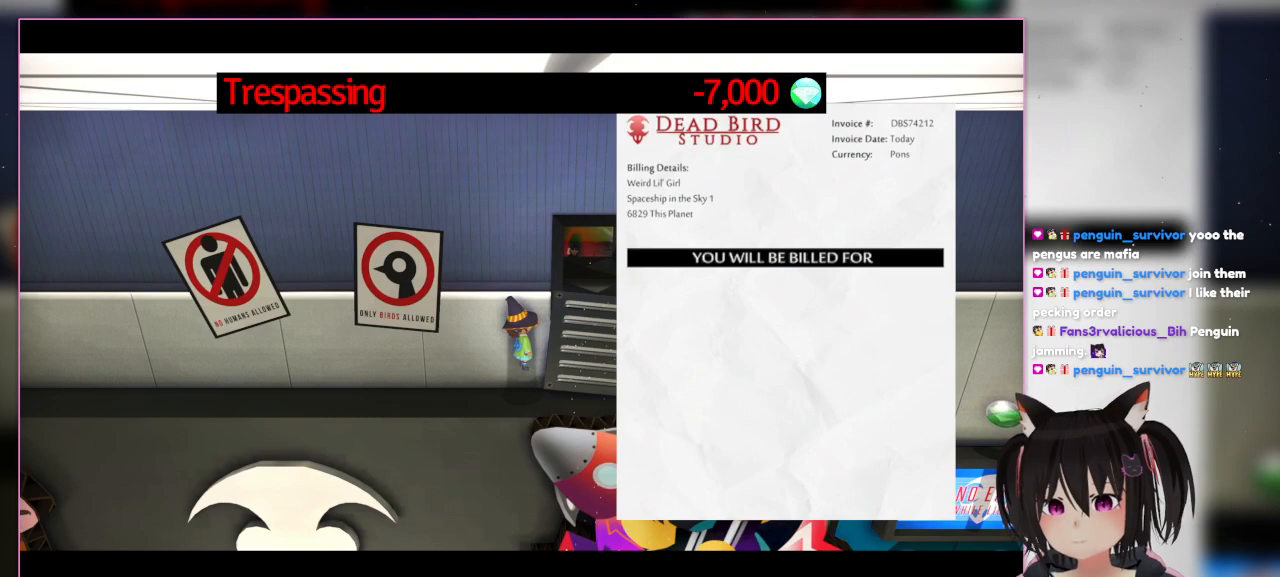
Gameplay with a controller (Nintendo layout); each line is a JSON object with the inputs held at the frame after it. "events" lists button and stick changes between this image and that frame as [ms after this image, input, new state], when the widget could be followed in between. Not read: L3 R3.
{"buttons": [], "left_stick": "center", "right_stick": "center", "events": [[233, "right_stick", "center"]]}
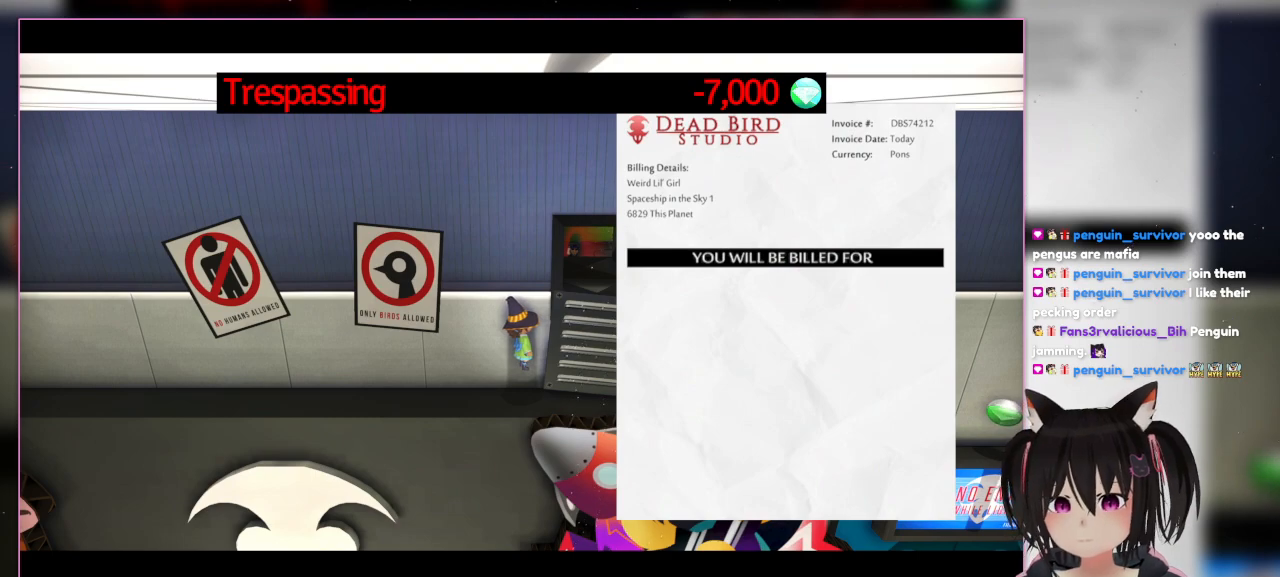
{"buttons": [], "left_stick": "center", "right_stick": "center", "events": []}
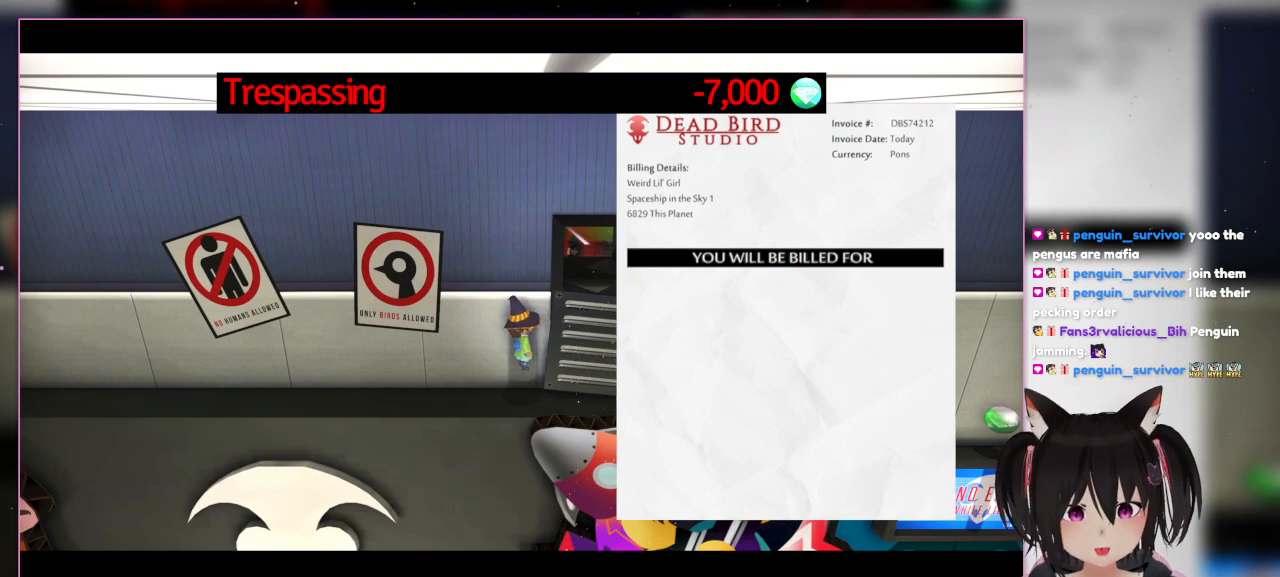
{"buttons": [], "left_stick": "center", "right_stick": "center", "events": []}
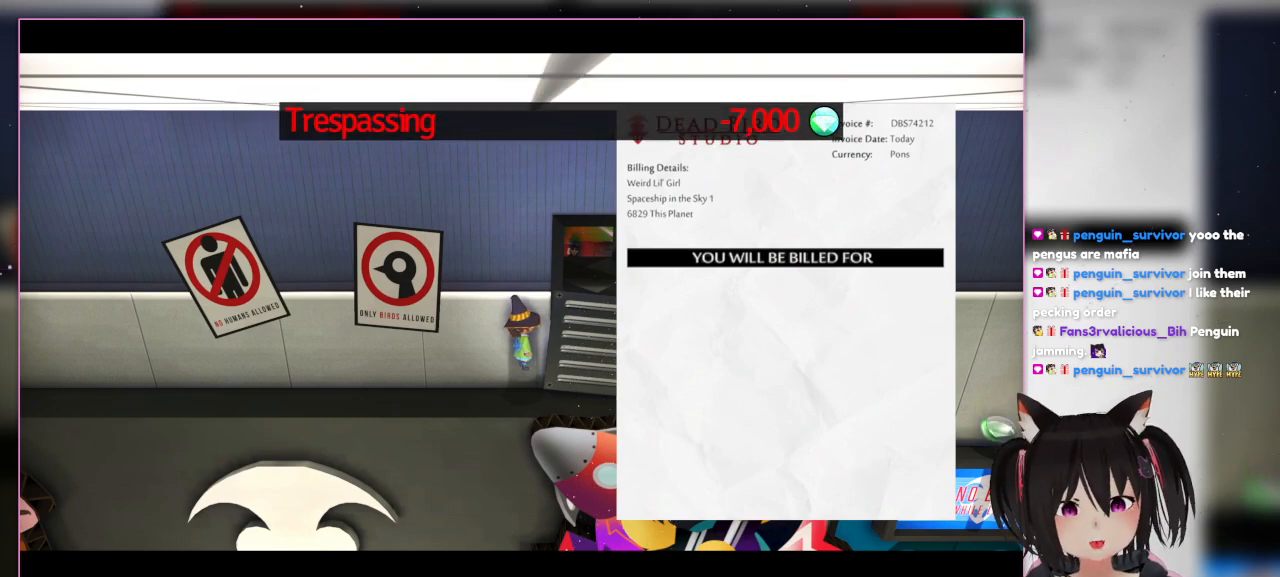
{"buttons": [], "left_stick": "center", "right_stick": "center", "events": []}
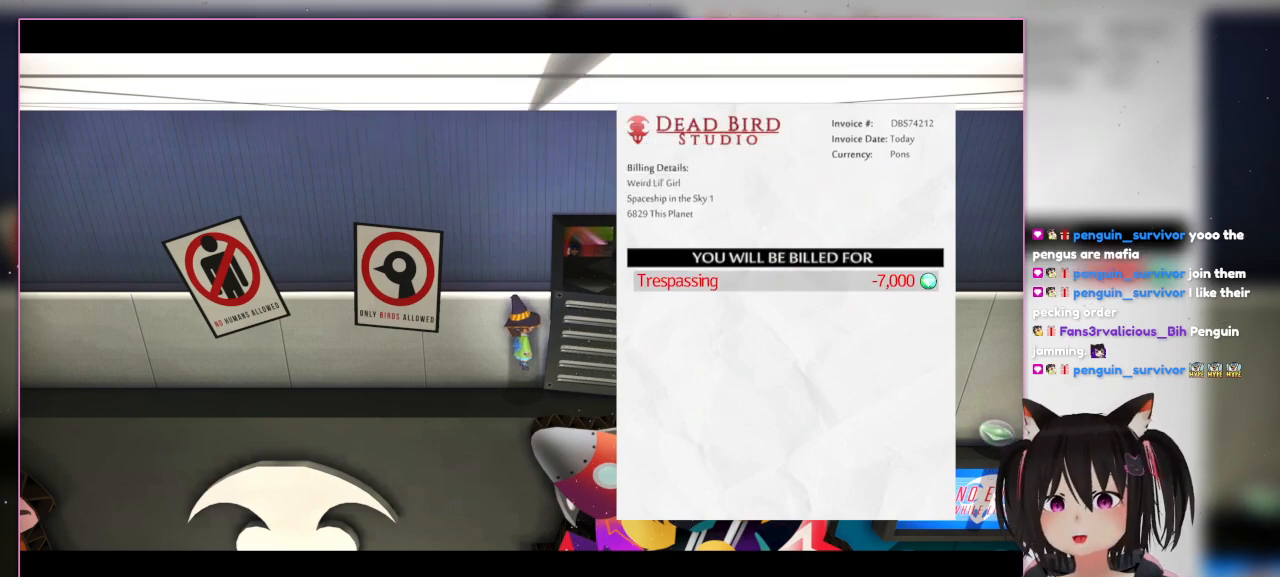
{"buttons": [], "left_stick": "center", "right_stick": "center", "events": []}
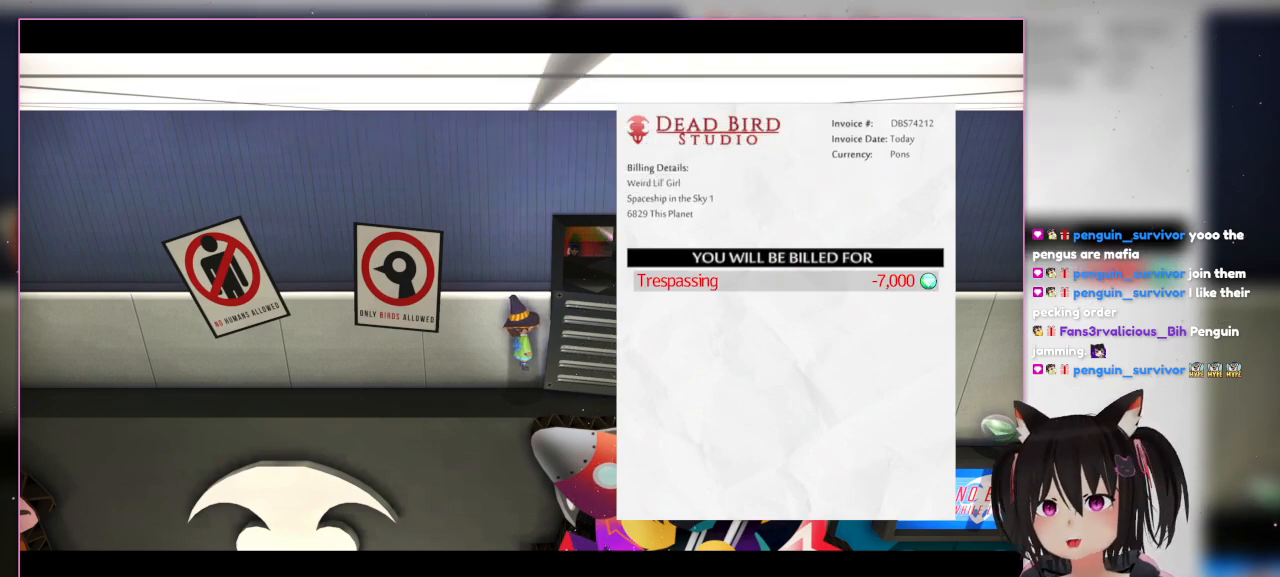
{"buttons": [], "left_stick": "center", "right_stick": "center", "events": []}
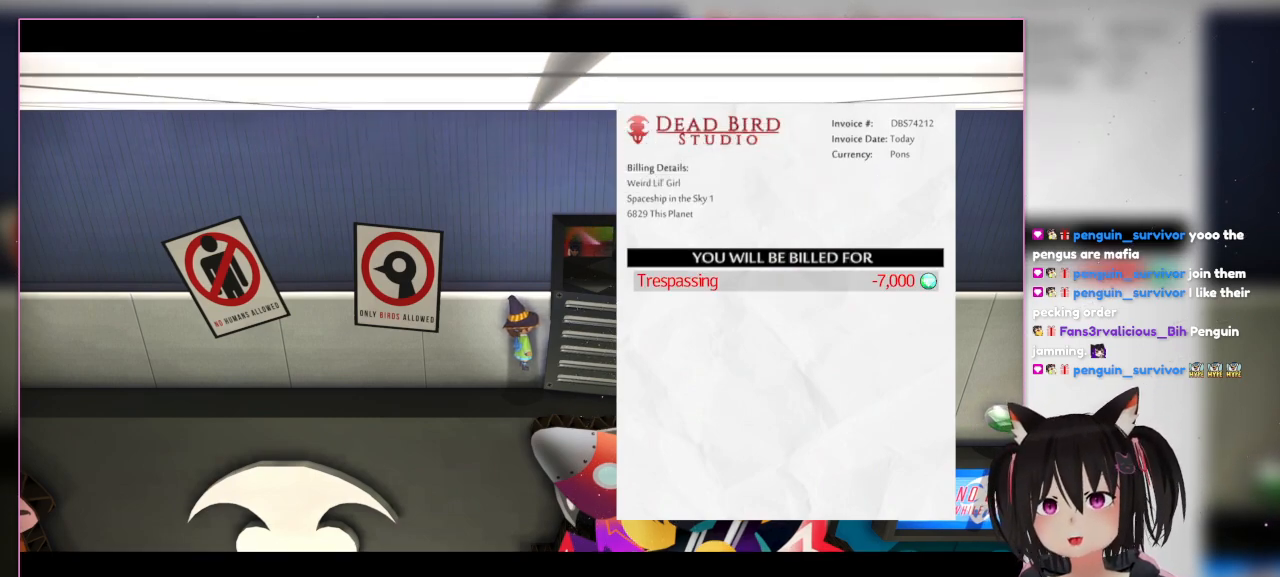
{"buttons": [], "left_stick": "center", "right_stick": "center", "events": []}
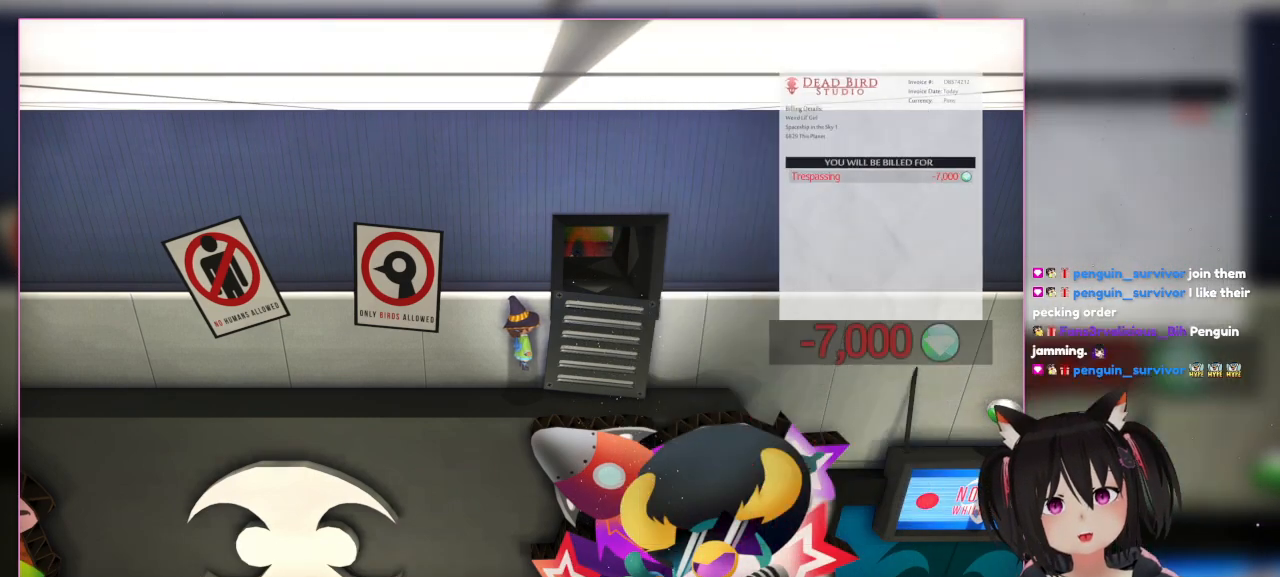
{"buttons": [], "left_stick": "center", "right_stick": "center", "events": []}
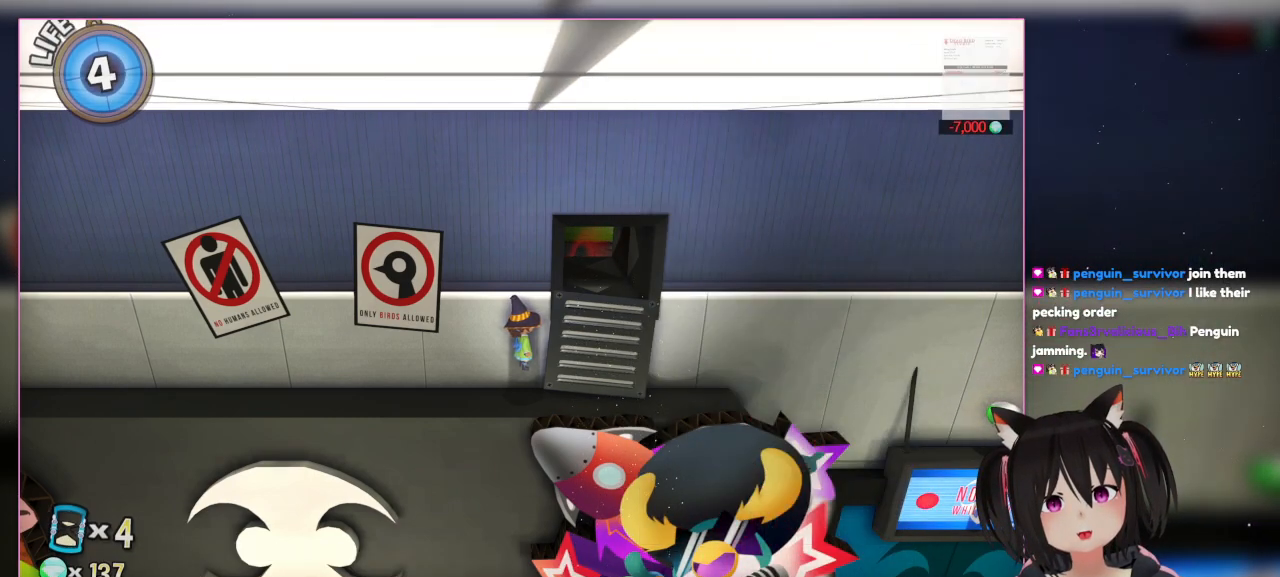
{"buttons": [], "left_stick": "center", "right_stick": "center", "events": []}
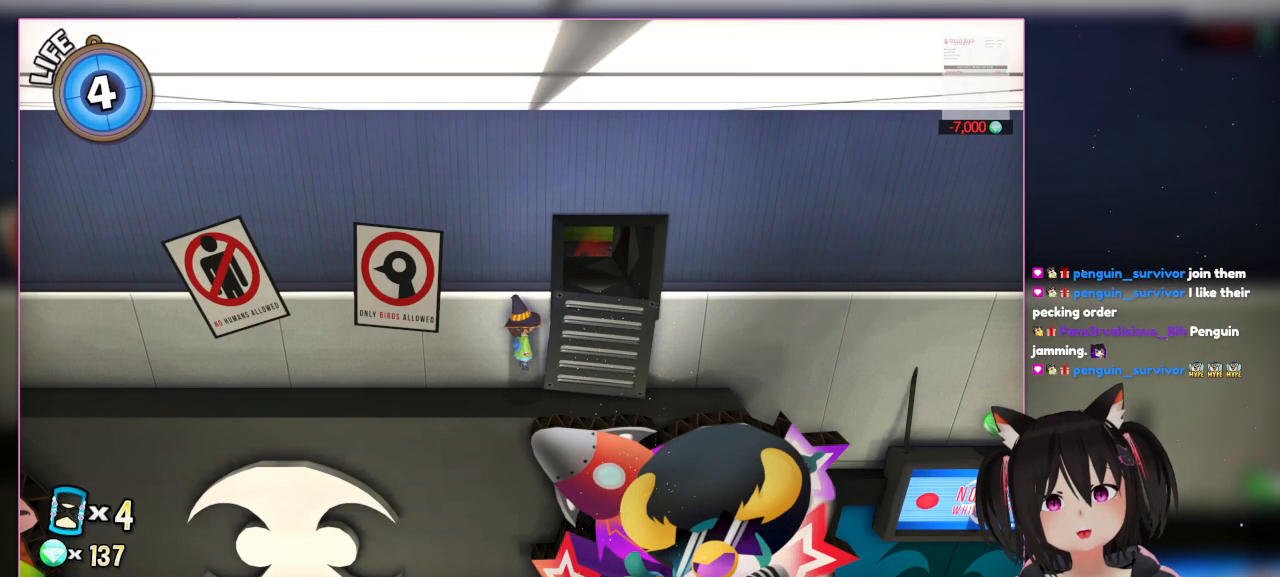
{"buttons": [], "left_stick": "center", "right_stick": "center", "events": []}
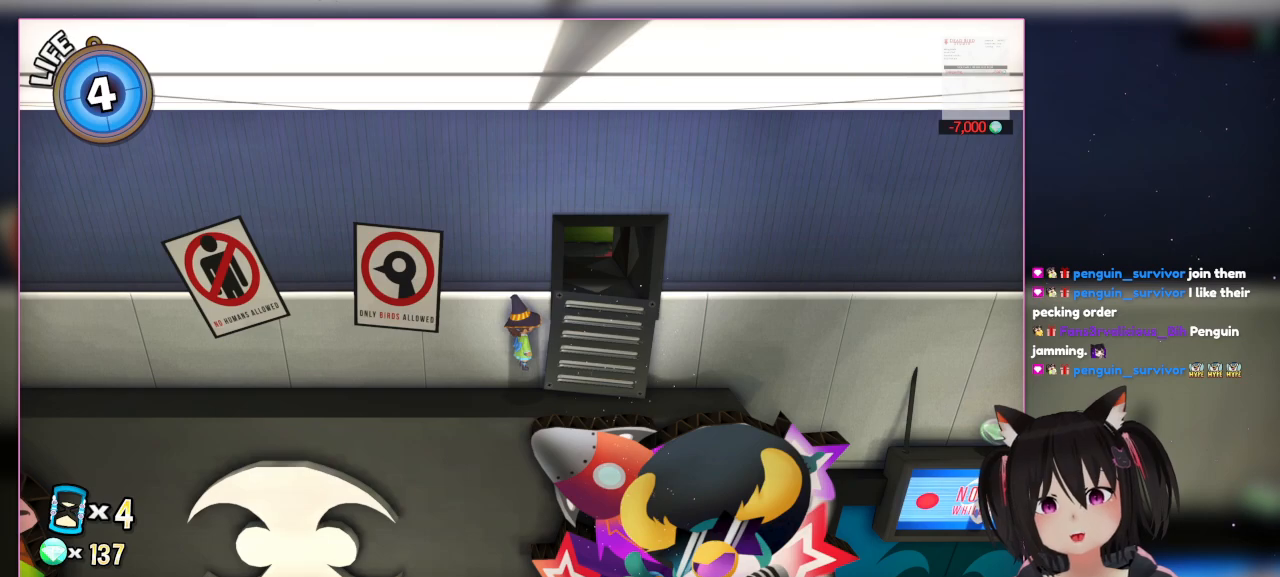
{"buttons": [], "left_stick": "right", "right_stick": "right", "events": [[300, "right_stick", "up-right"], [500, "left_stick", "right"], [500, "right_stick", "right"]]}
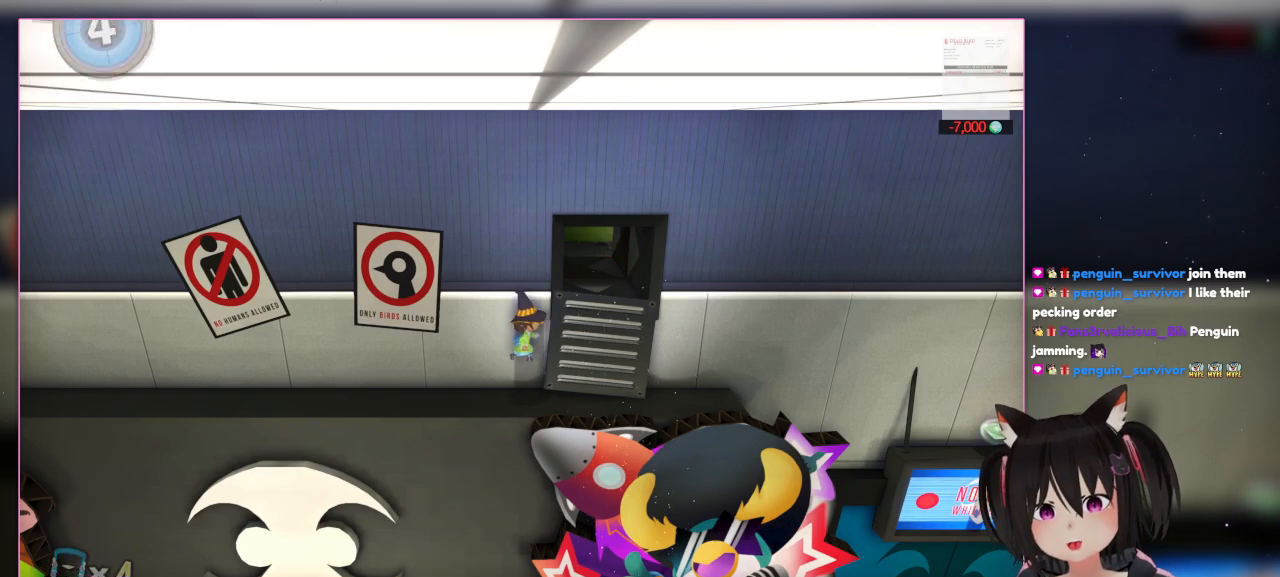
{"buttons": [], "left_stick": "right", "right_stick": "center", "events": [[400, "right_stick", "center"]]}
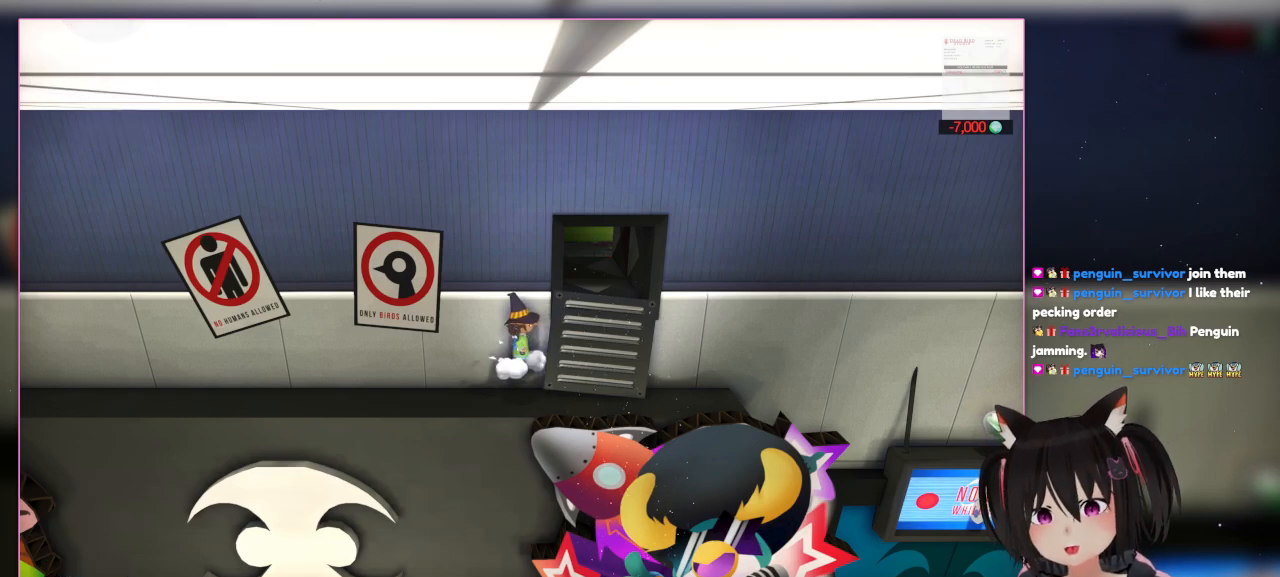
{"buttons": [], "left_stick": "right", "right_stick": "center", "events": [[300, "A", "down"], [500, "A", "up"]]}
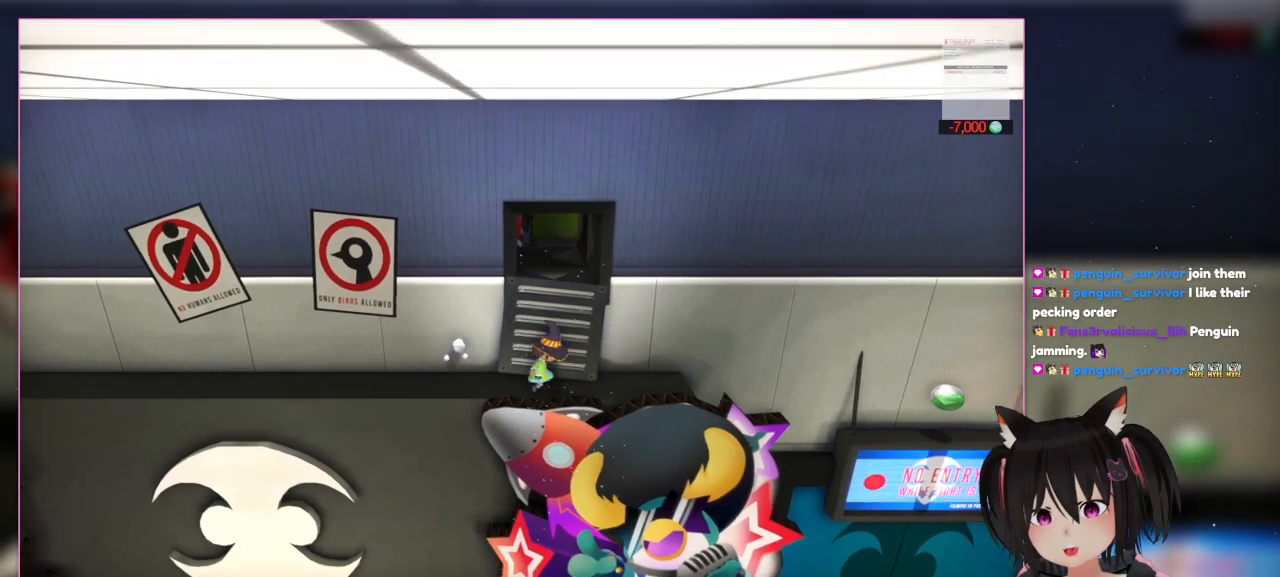
{"buttons": [], "left_stick": "center", "right_stick": "center", "events": [[200, "left_stick", "down"], [400, "left_stick", "center"]]}
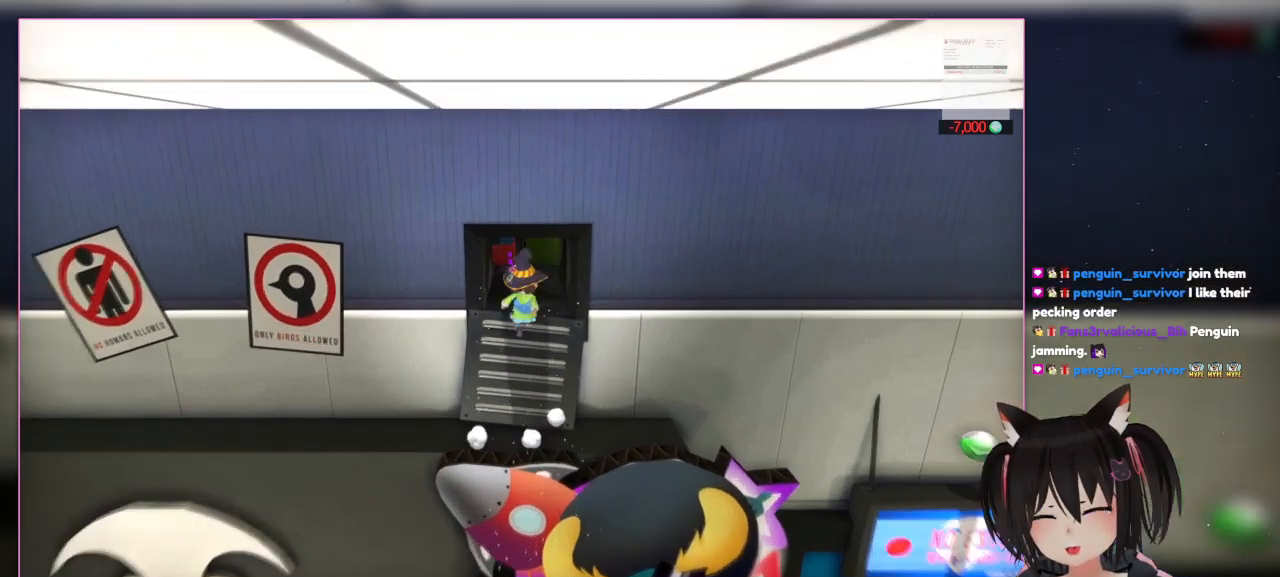
{"buttons": [], "left_stick": "center", "right_stick": "center", "events": [[100, "A", "down"], [100, "left_stick", "up"], [500, "A", "up"], [500, "left_stick", "center"]]}
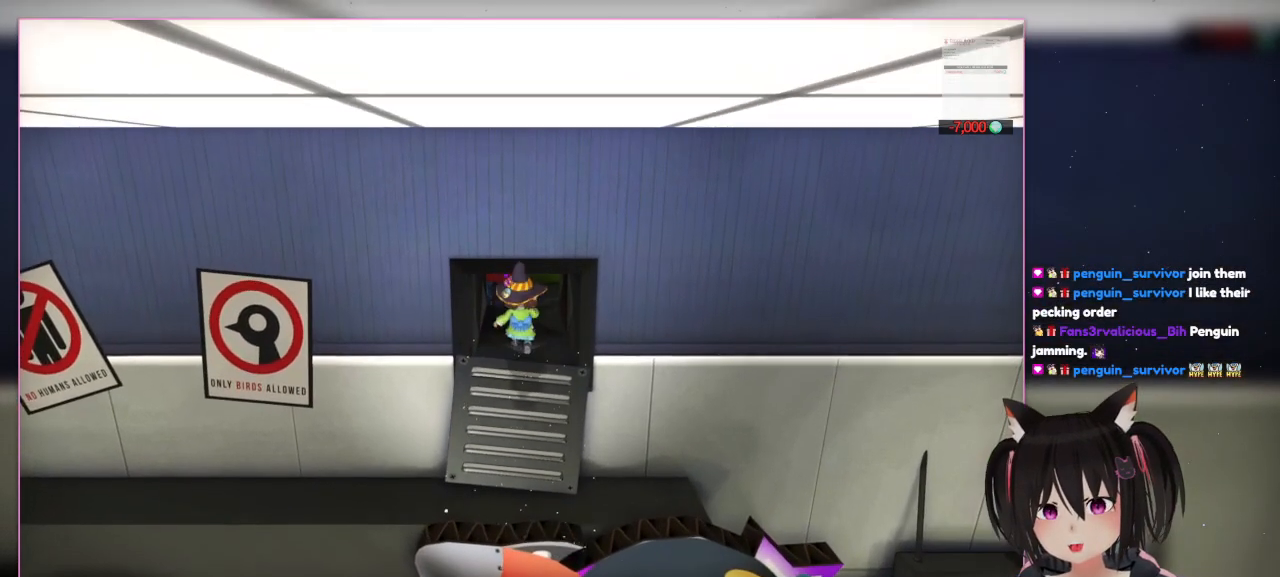
{"buttons": [], "left_stick": "center", "right_stick": "center", "events": []}
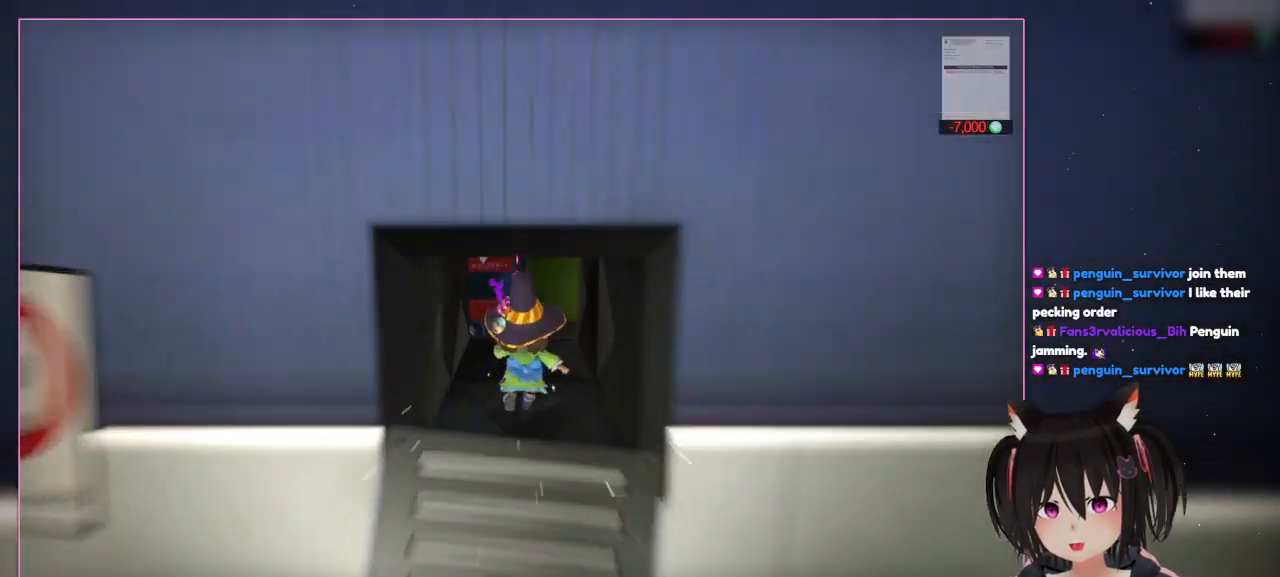
{"buttons": [], "left_stick": "up", "right_stick": "center", "events": [[133, "left_stick", "up"]]}
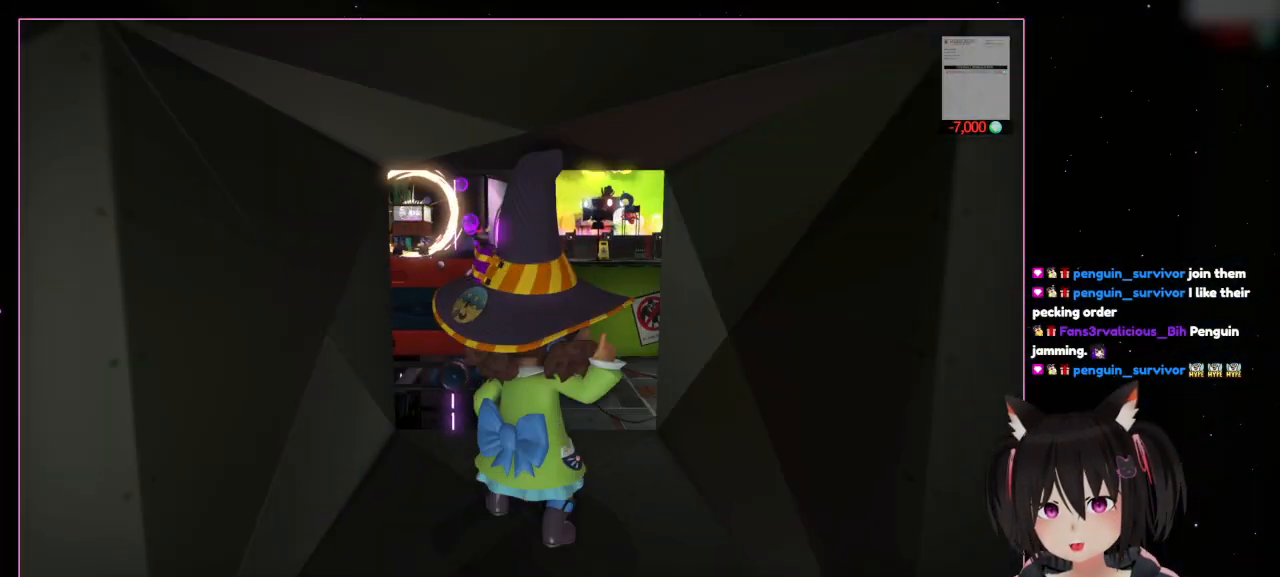
{"buttons": [], "left_stick": "center", "right_stick": "center", "events": [[233, "left_stick", "center"]]}
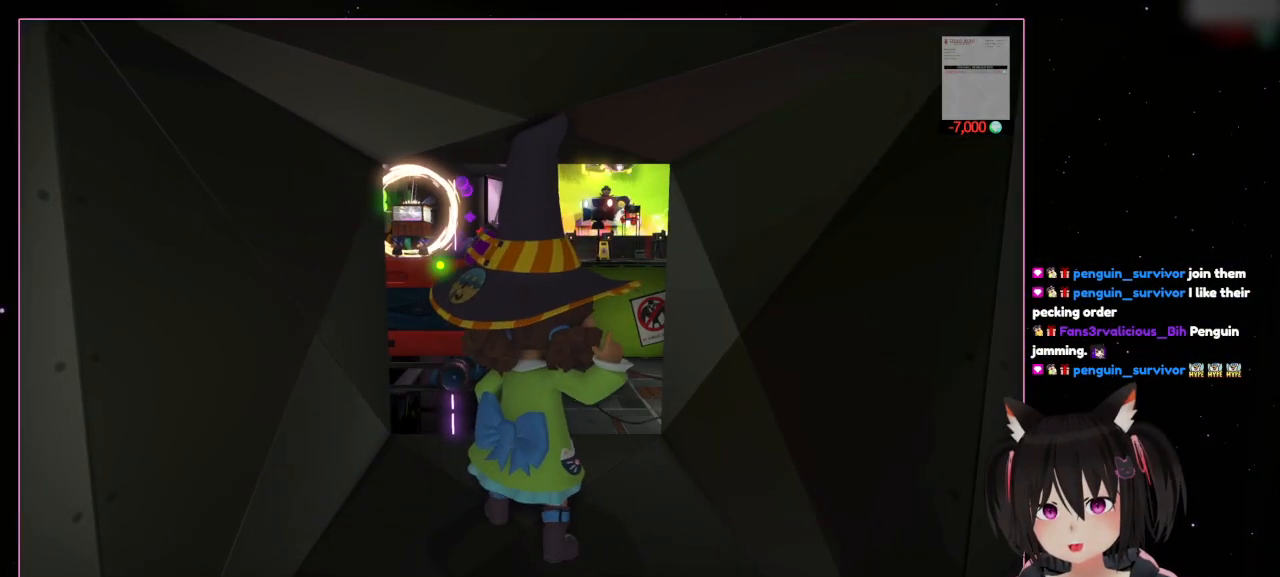
{"buttons": [], "left_stick": "center", "right_stick": "center", "events": []}
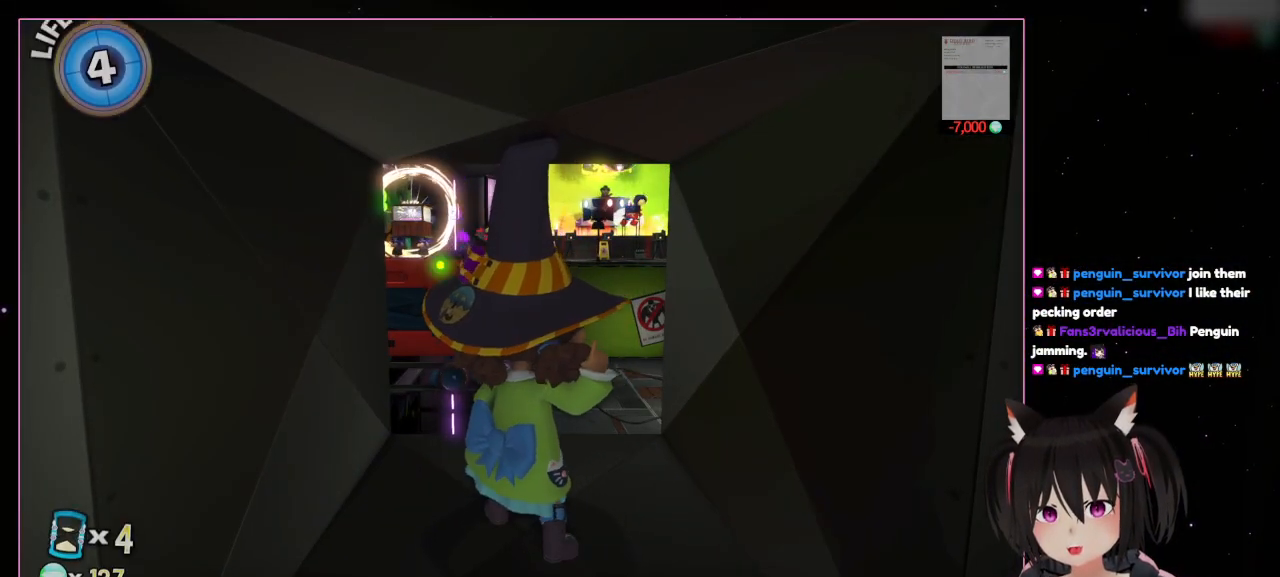
{"buttons": [], "left_stick": "center", "right_stick": "center", "events": []}
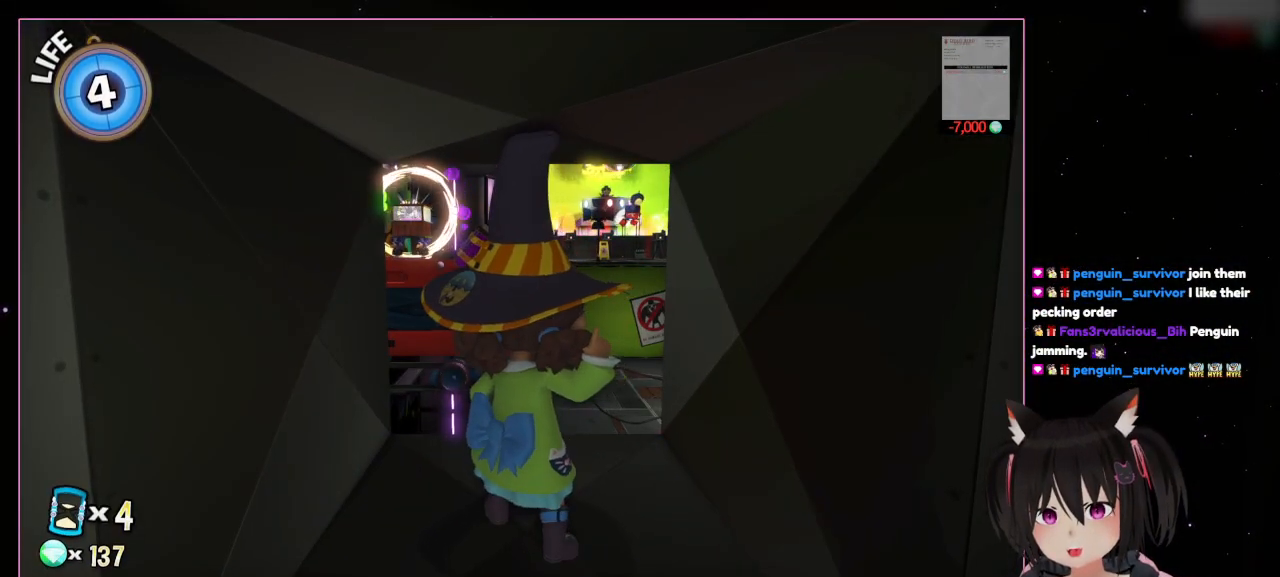
{"buttons": [], "left_stick": "center", "right_stick": "center", "events": []}
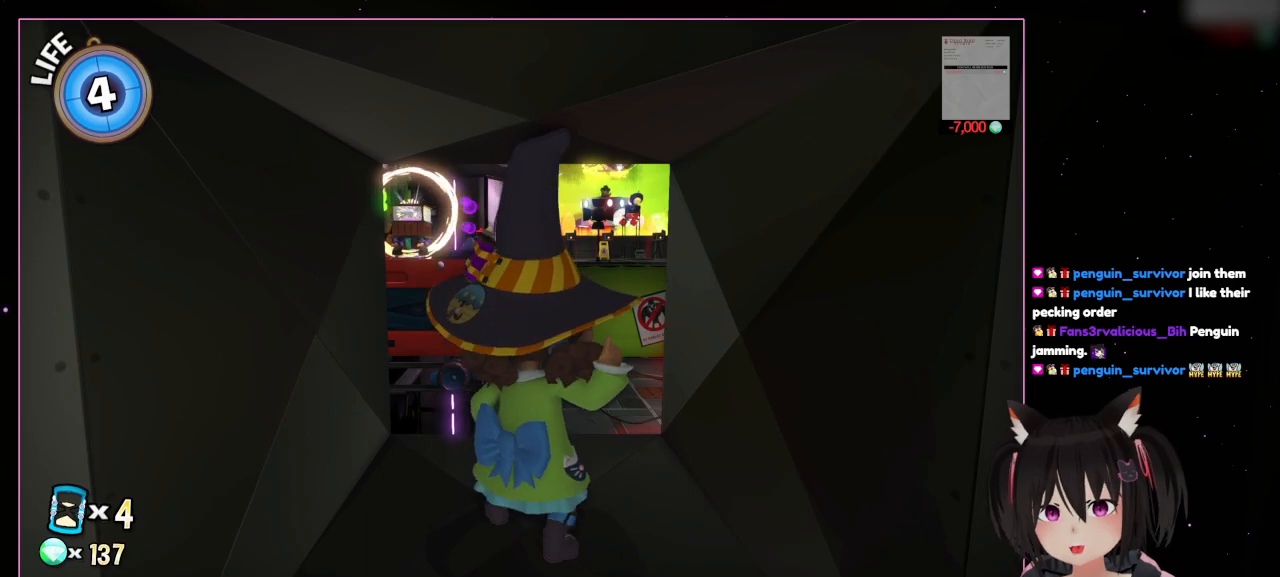
{"buttons": [], "left_stick": "center", "right_stick": "center", "events": []}
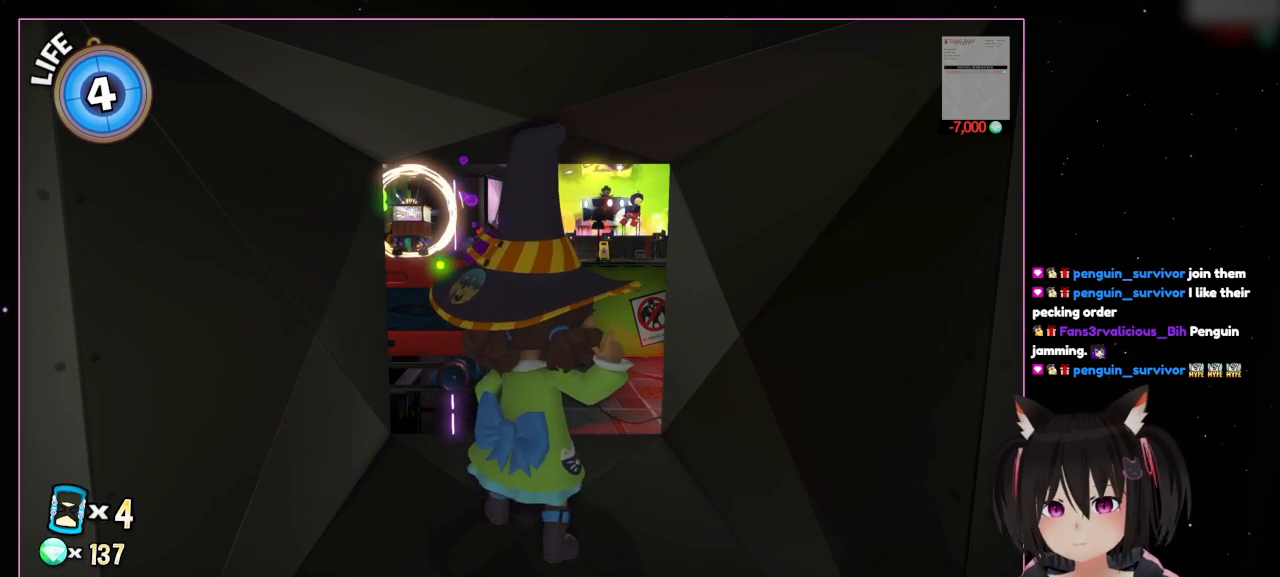
{"buttons": [], "left_stick": "center", "right_stick": "center", "events": []}
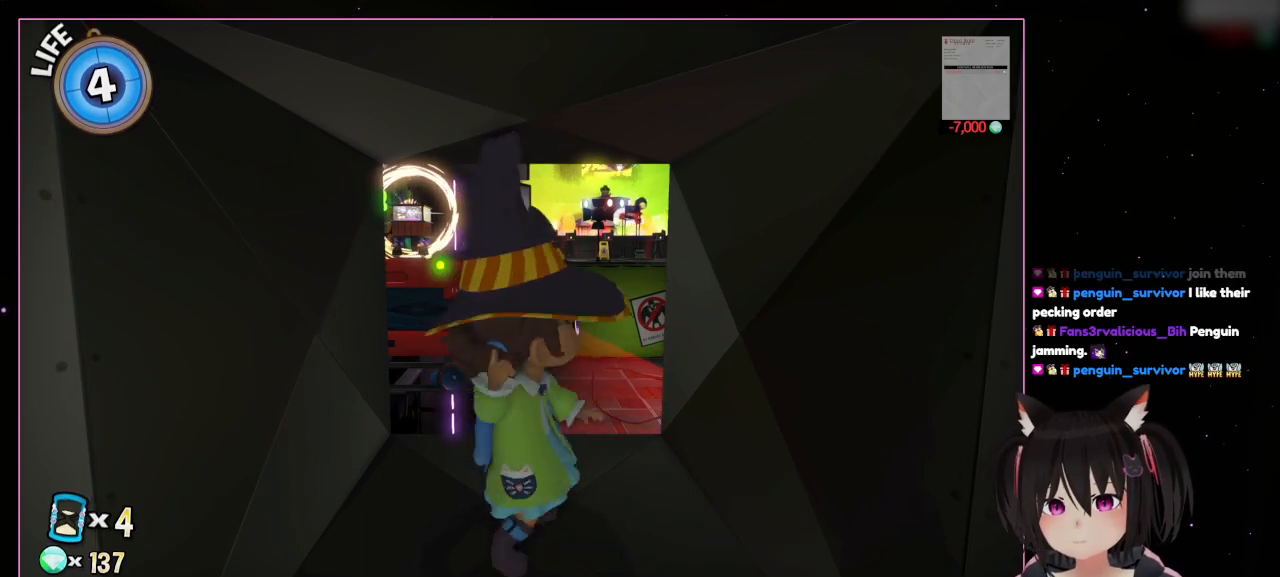
{"buttons": [], "left_stick": "down", "right_stick": "center", "events": [[133, "left_stick", "down"]]}
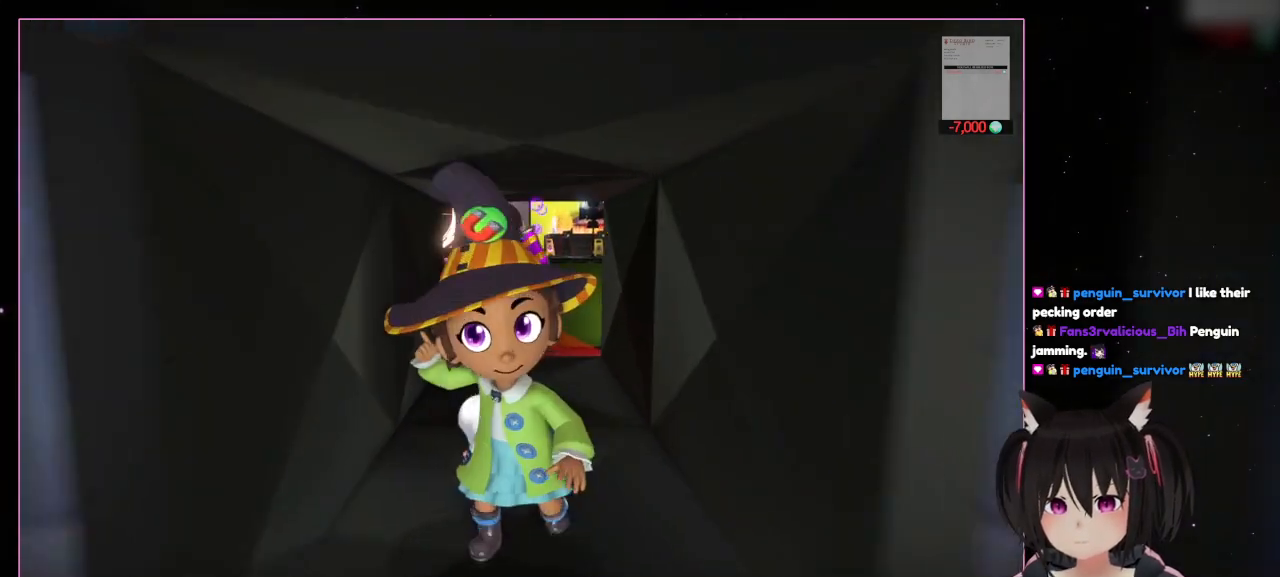
{"buttons": [], "left_stick": "center", "right_stick": "center", "events": [[250, "left_stick", "center"]]}
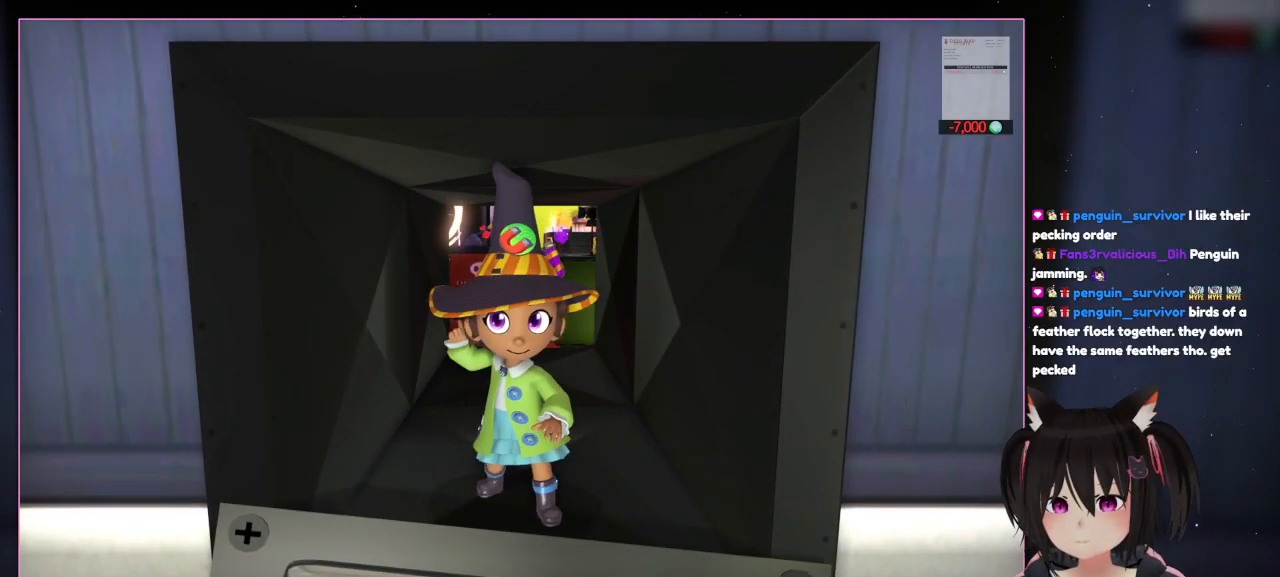
{"buttons": [], "left_stick": "center", "right_stick": "center", "events": []}
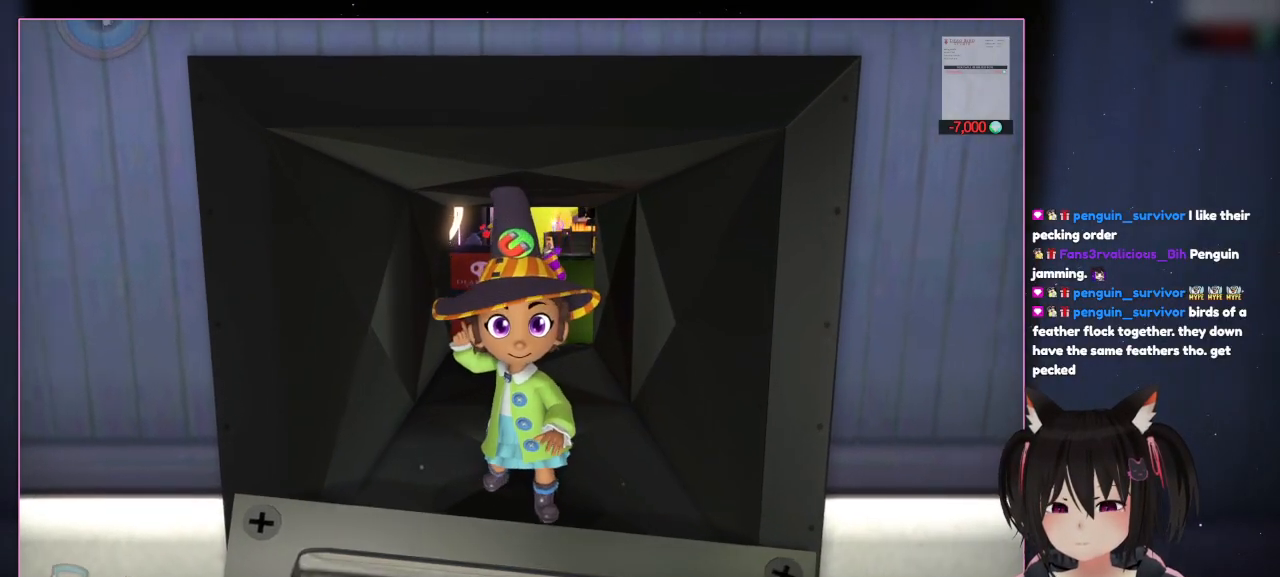
{"buttons": [], "left_stick": "down", "right_stick": "center", "events": [[100, "left_stick", "down"]]}
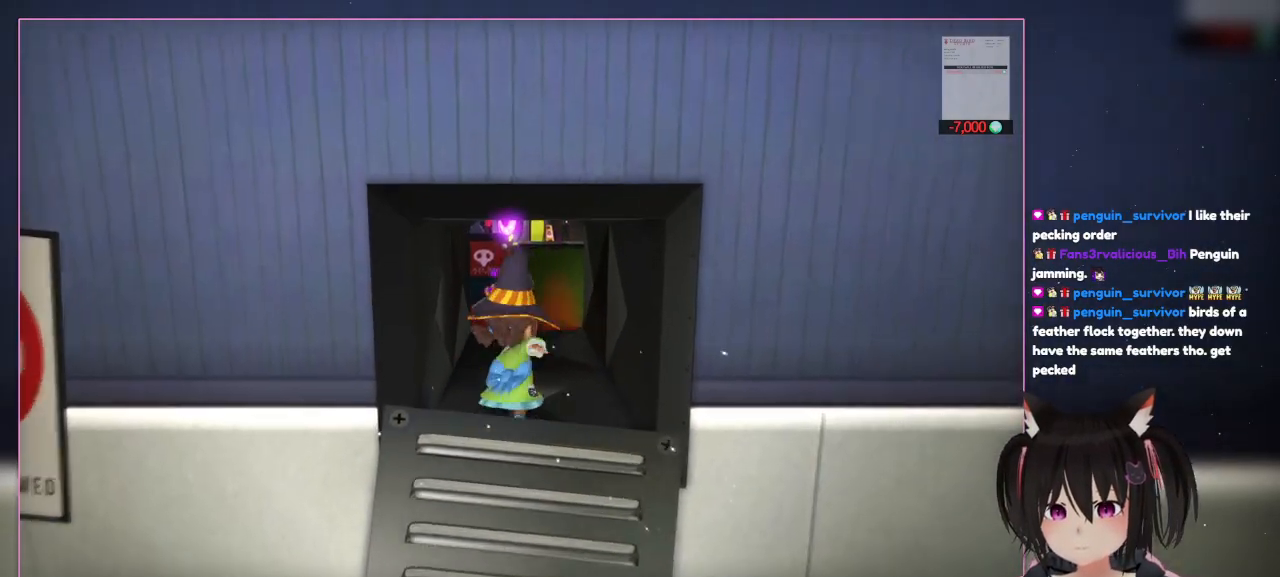
{"buttons": [], "left_stick": "up", "right_stick": "down-right", "events": [[167, "left_stick", "up"], [167, "right_stick", "down-right"]]}
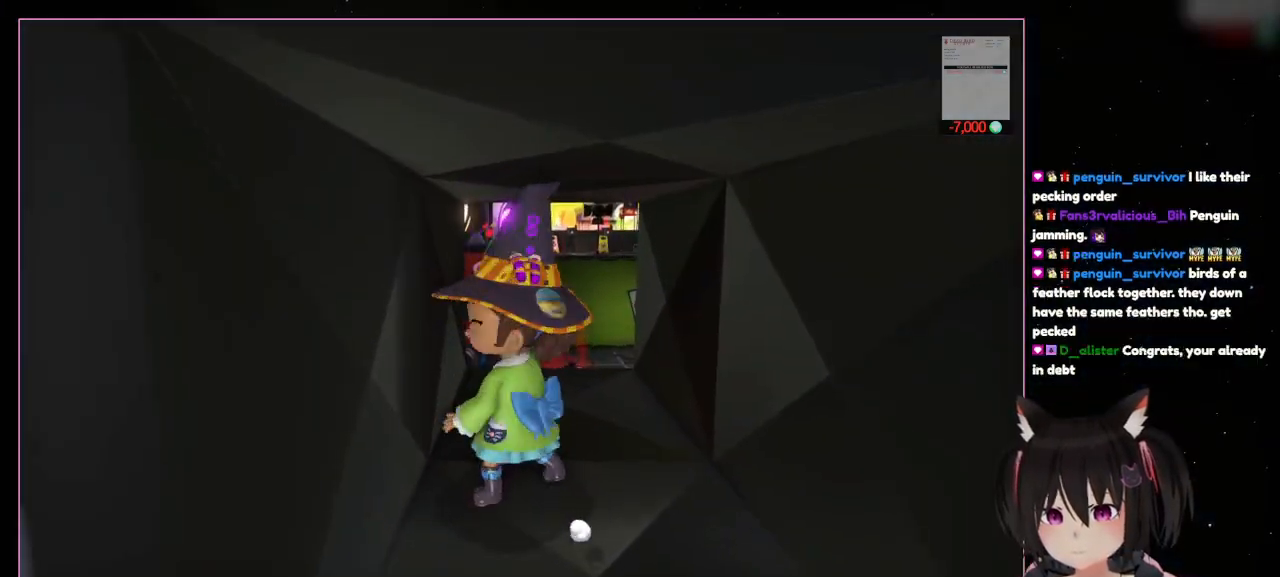
{"buttons": [], "left_stick": "down", "right_stick": "down-right", "events": [[200, "left_stick", "center"], [400, "left_stick", "down"]]}